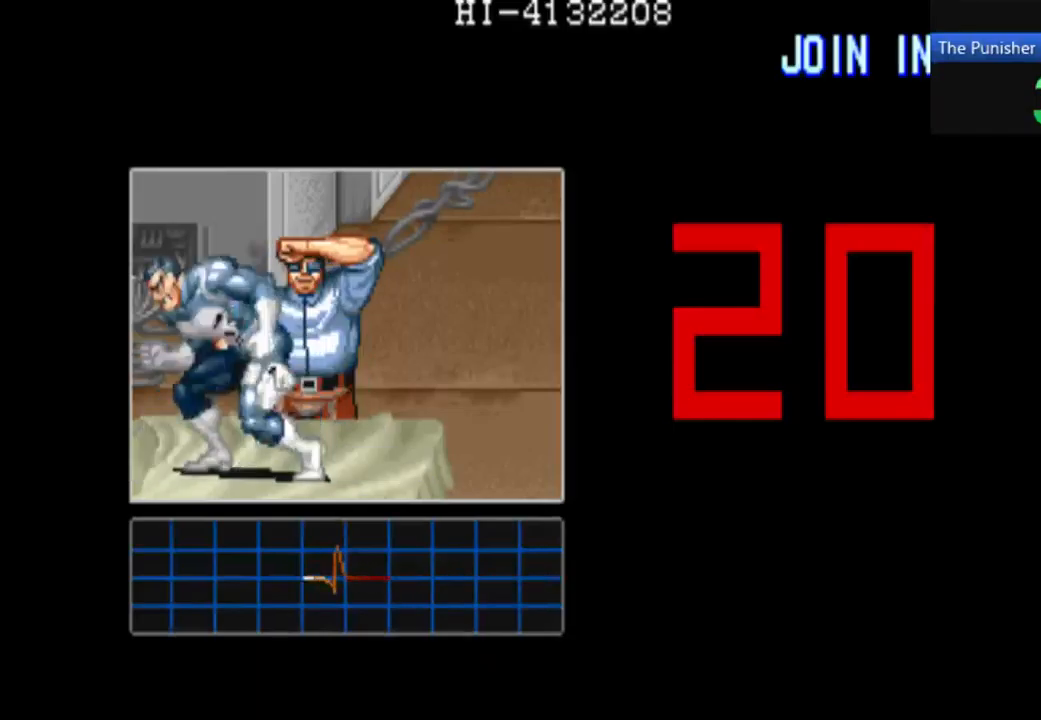
Gameplay with a controller (Xbox layout); each line is a JSON object with the inputs held at the frame after it (dt_ms = milliseconds from this image to that frame). "events" lists button and stick changes between this image and that frame as [ms after this image, input, new state], when the widget could be followed in between. Not read: L3 R3.
{"dt_ms": 500, "buttons": ["START"], "left_stick": "center", "right_stick": "center", "events": [[367, "START", "down"]]}
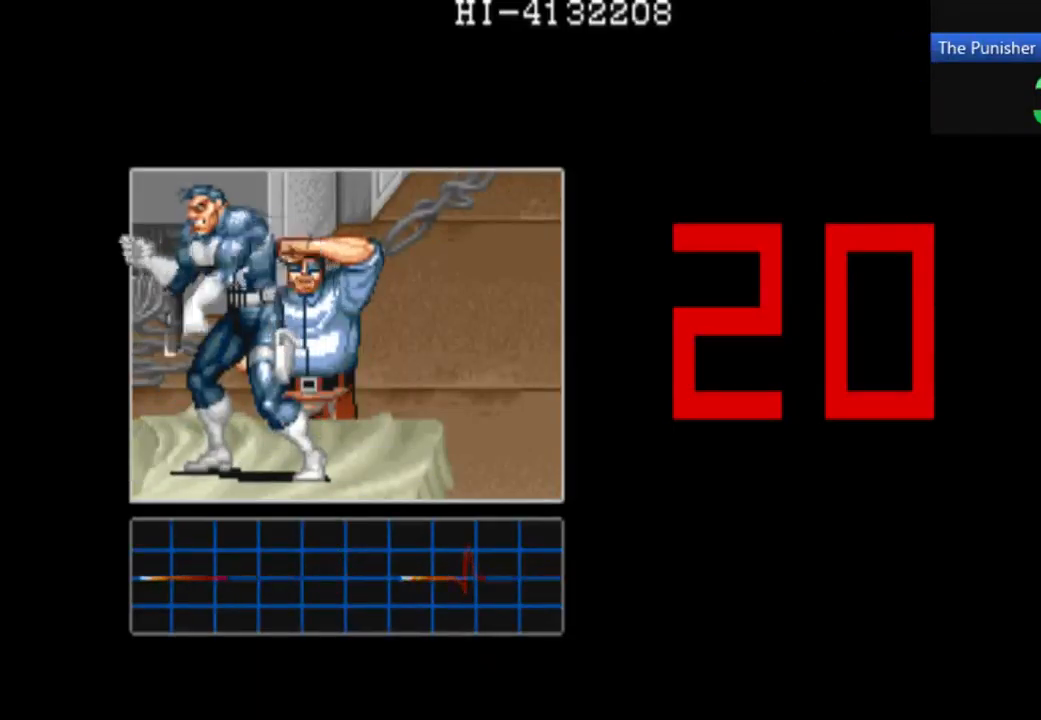
{"dt_ms": 500, "buttons": [], "left_stick": "center", "right_stick": "center", "events": [[67, "START", "up"]]}
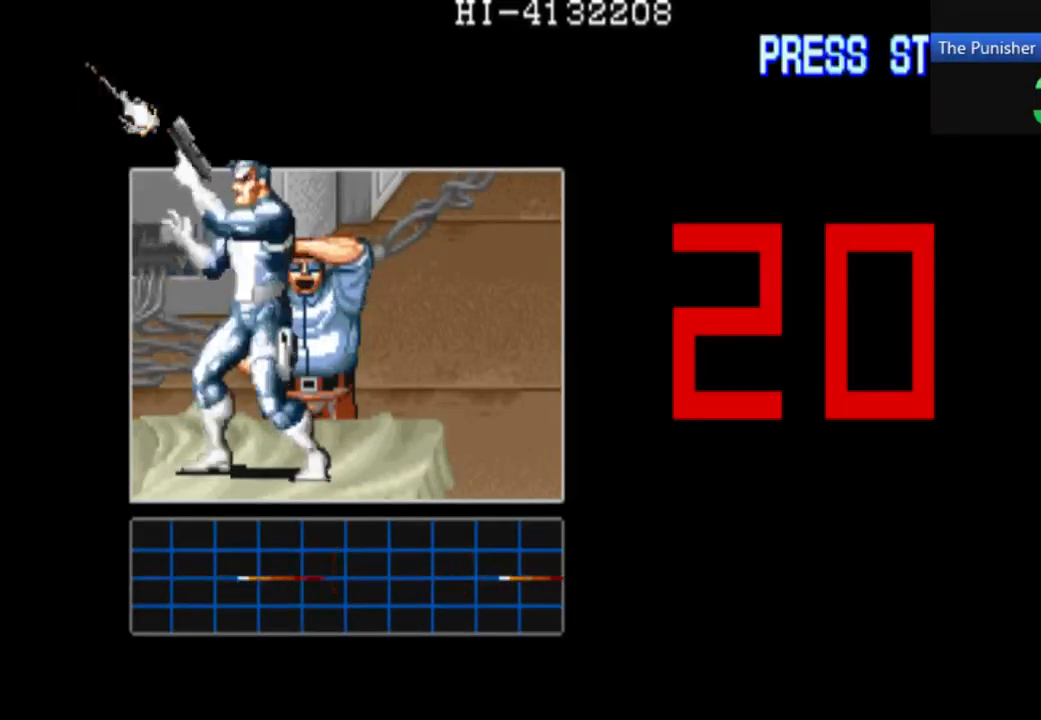
{"dt_ms": 500, "buttons": [], "left_stick": "center", "right_stick": "center", "events": []}
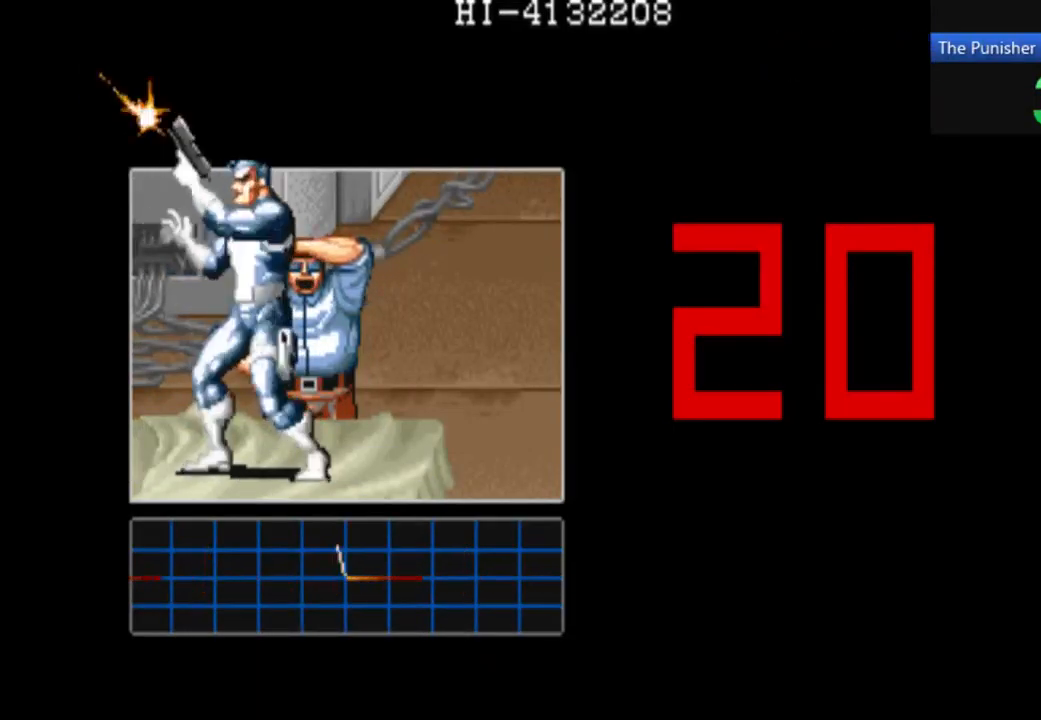
{"dt_ms": 500, "buttons": [], "left_stick": "center", "right_stick": "center", "events": []}
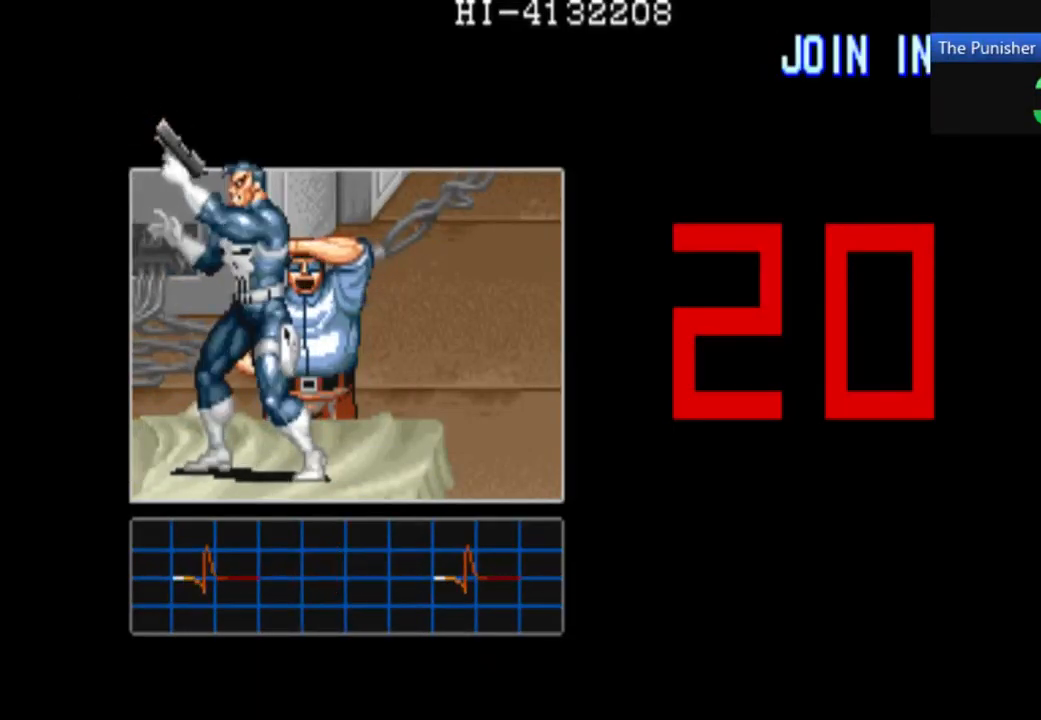
{"dt_ms": 500, "buttons": [], "left_stick": "center", "right_stick": "center", "events": []}
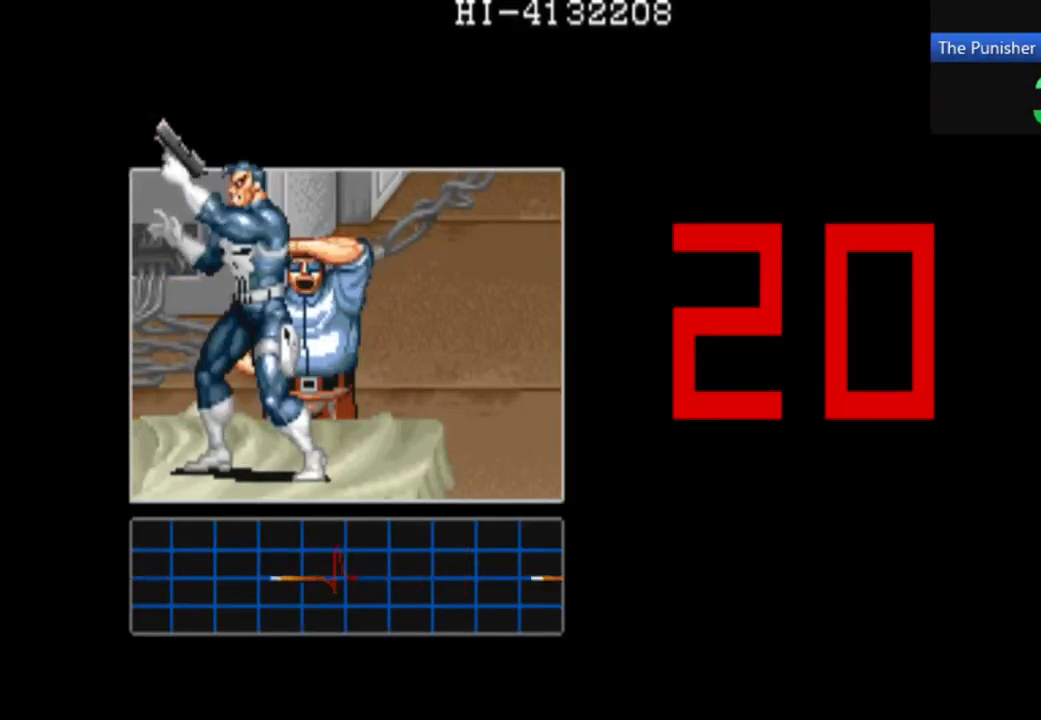
{"dt_ms": 500, "buttons": [], "left_stick": "center", "right_stick": "center", "events": []}
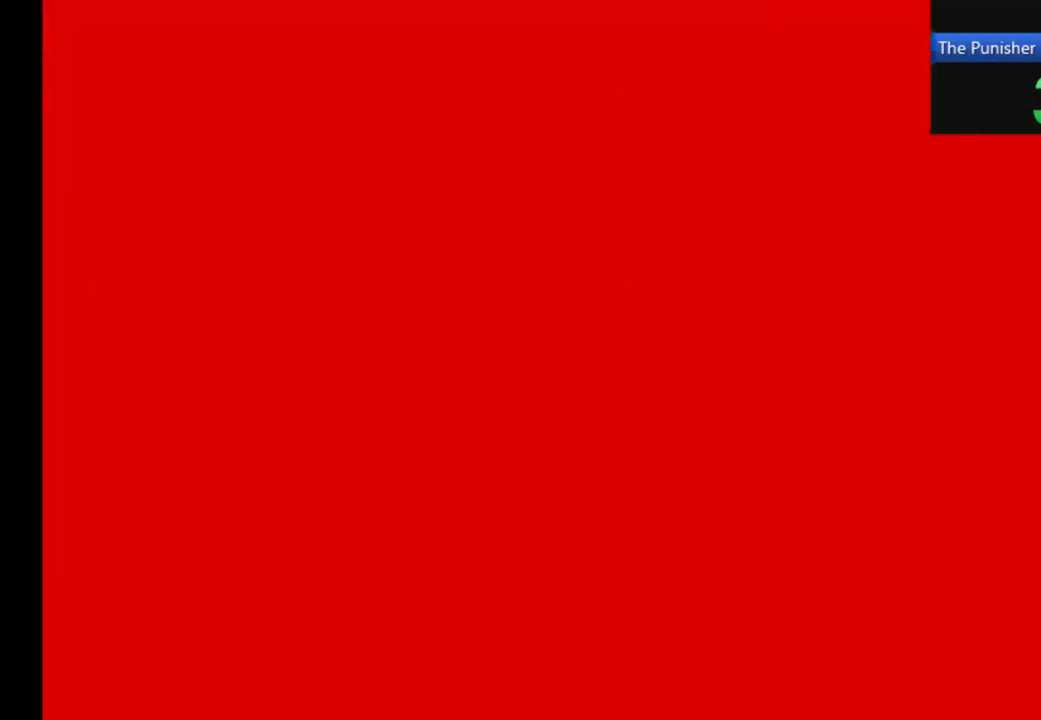
{"dt_ms": 500, "buttons": [], "left_stick": "center", "right_stick": "center", "events": []}
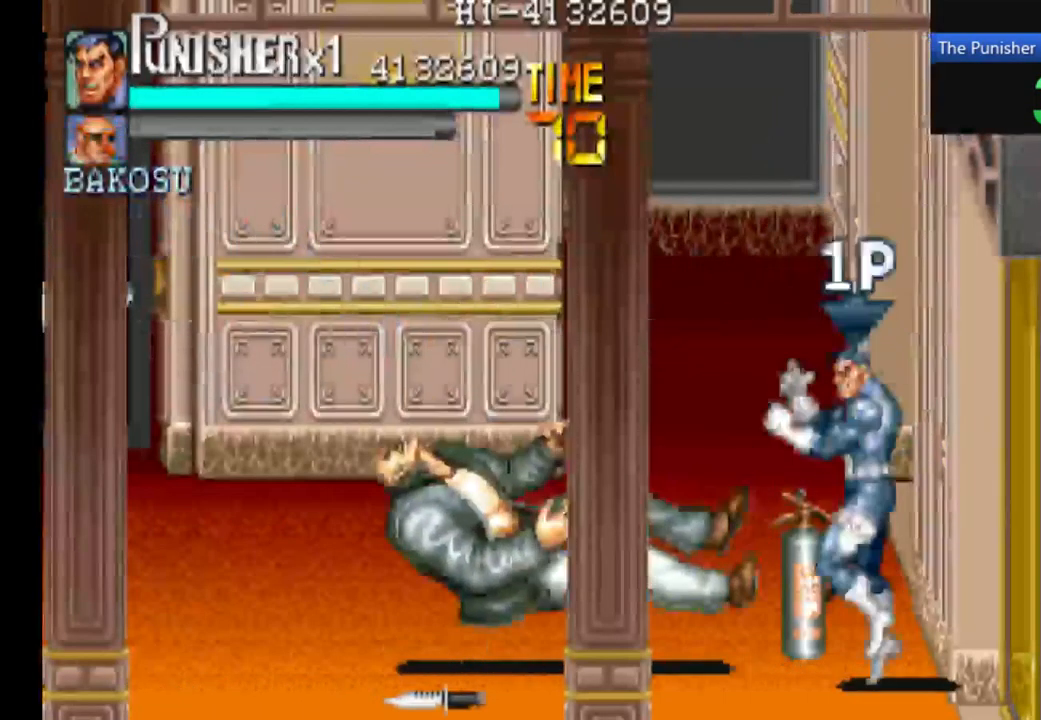
{"dt_ms": 1000, "buttons": [], "left_stick": "center", "right_stick": "center"}
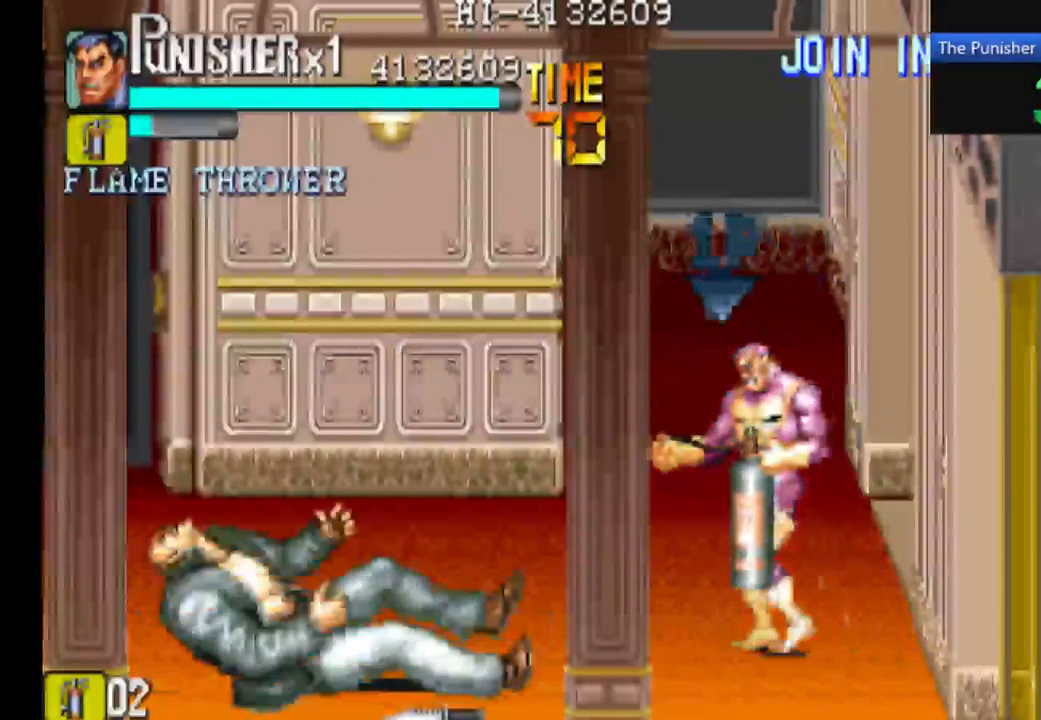
{"dt_ms": 467, "buttons": ["X"], "left_stick": "center", "right_stick": "center", "events": [[301, "X", "down"]]}
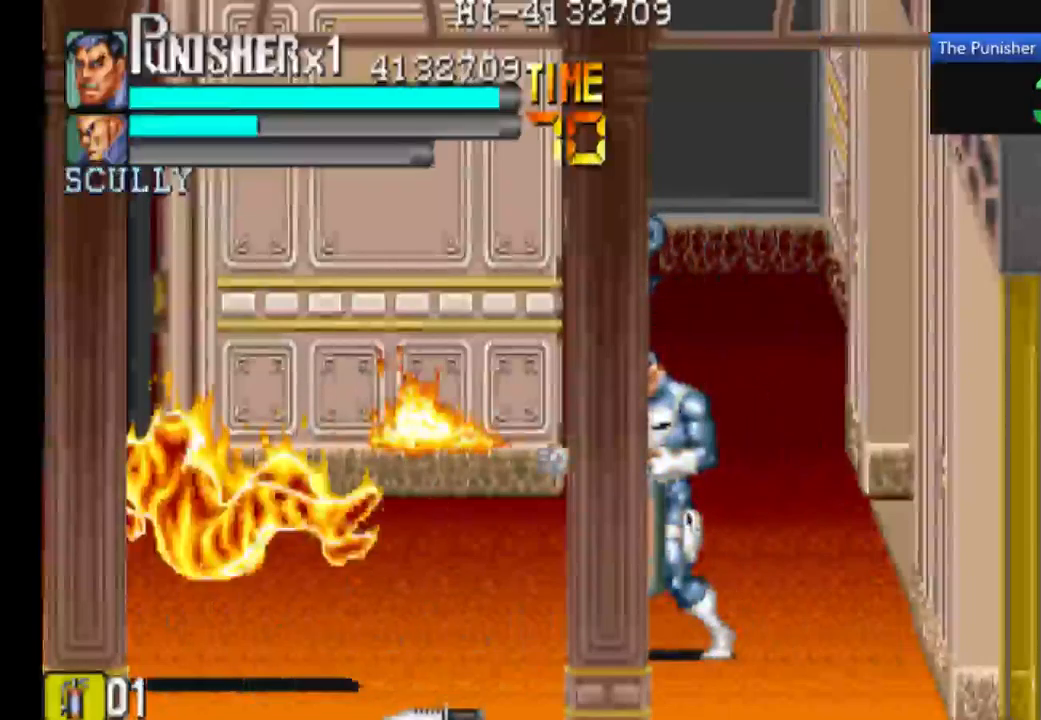
{"dt_ms": 500, "buttons": [], "left_stick": "center", "right_stick": "center", "events": [[100, "X", "up"]]}
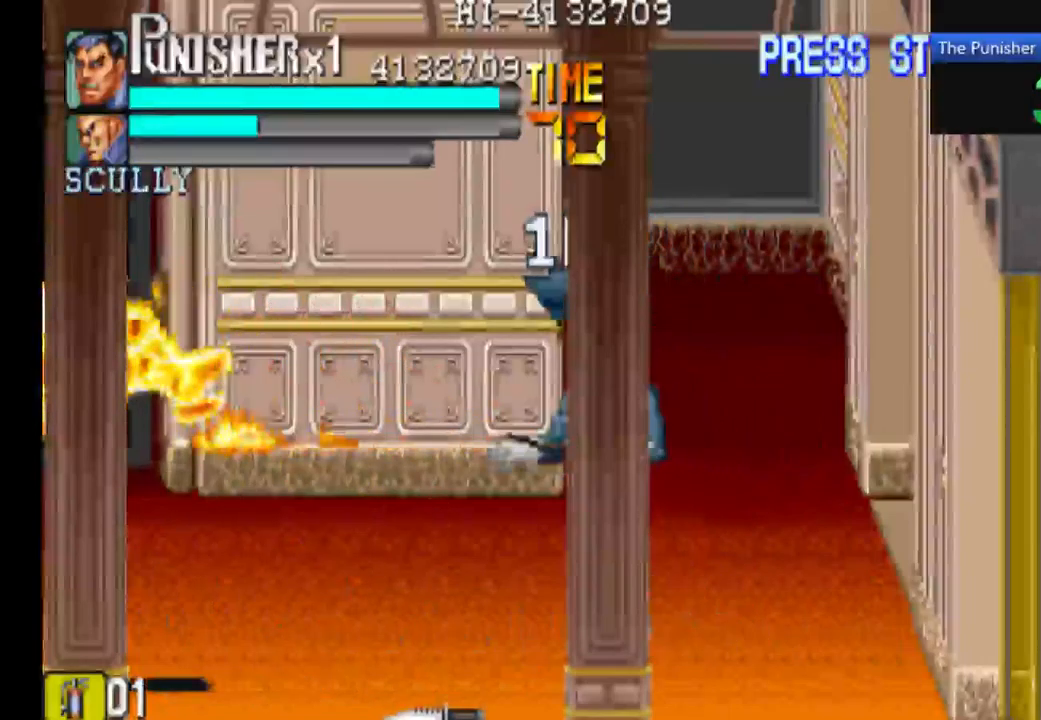
{"dt_ms": 500, "buttons": [], "left_stick": "center", "right_stick": "center", "events": []}
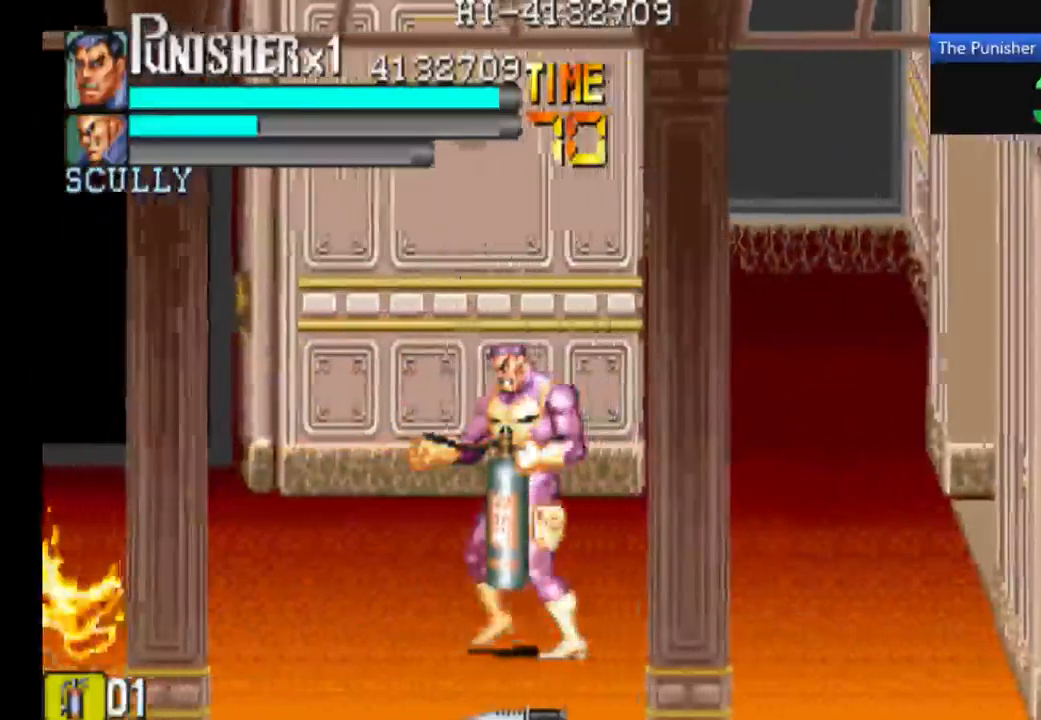
{"dt_ms": 500, "buttons": [], "left_stick": "center", "right_stick": "center", "events": []}
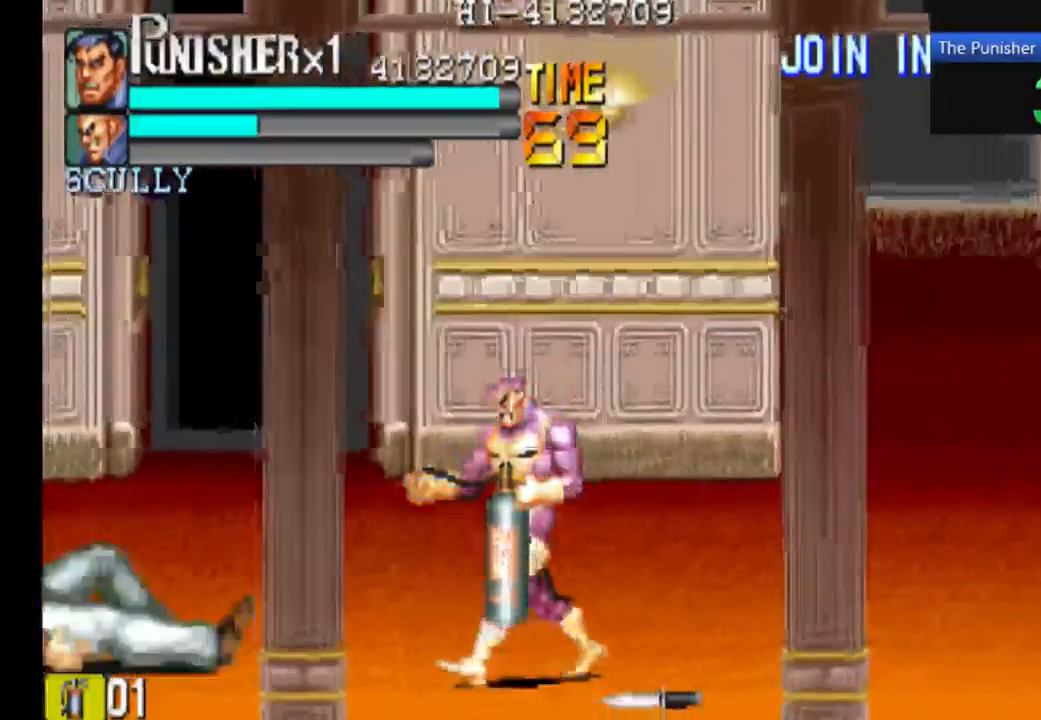
{"dt_ms": 500, "buttons": ["X"], "left_stick": "center", "right_stick": "center", "events": [[467, "X", "down"]]}
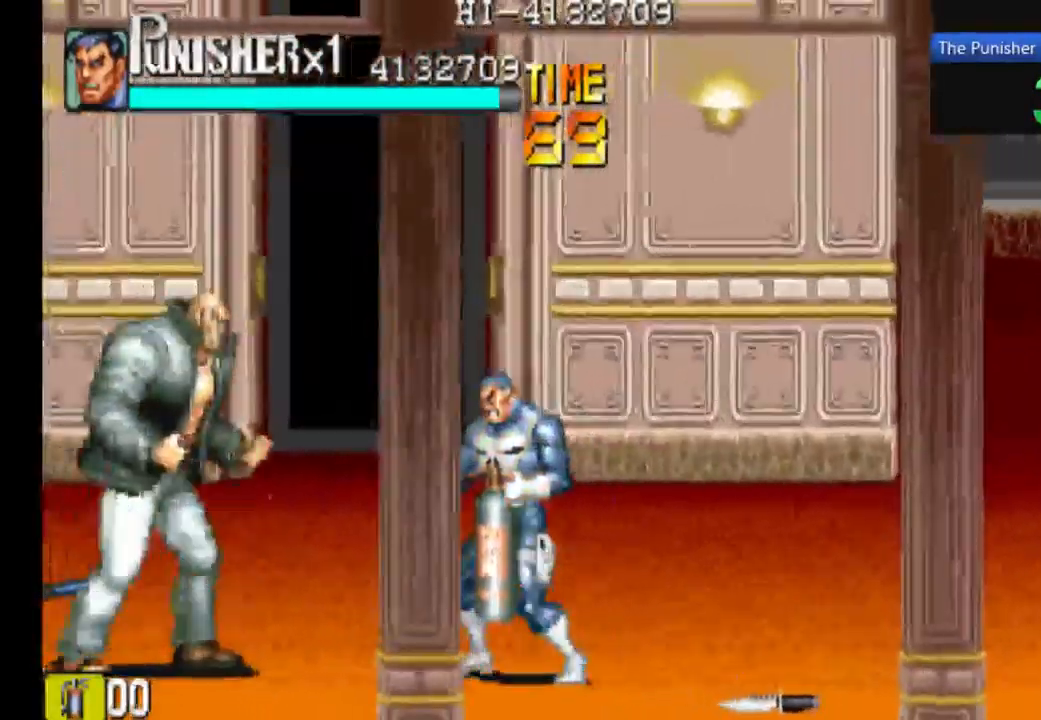
{"dt_ms": 500, "buttons": [], "left_stick": "center", "right_stick": "center", "events": [[267, "X", "up"]]}
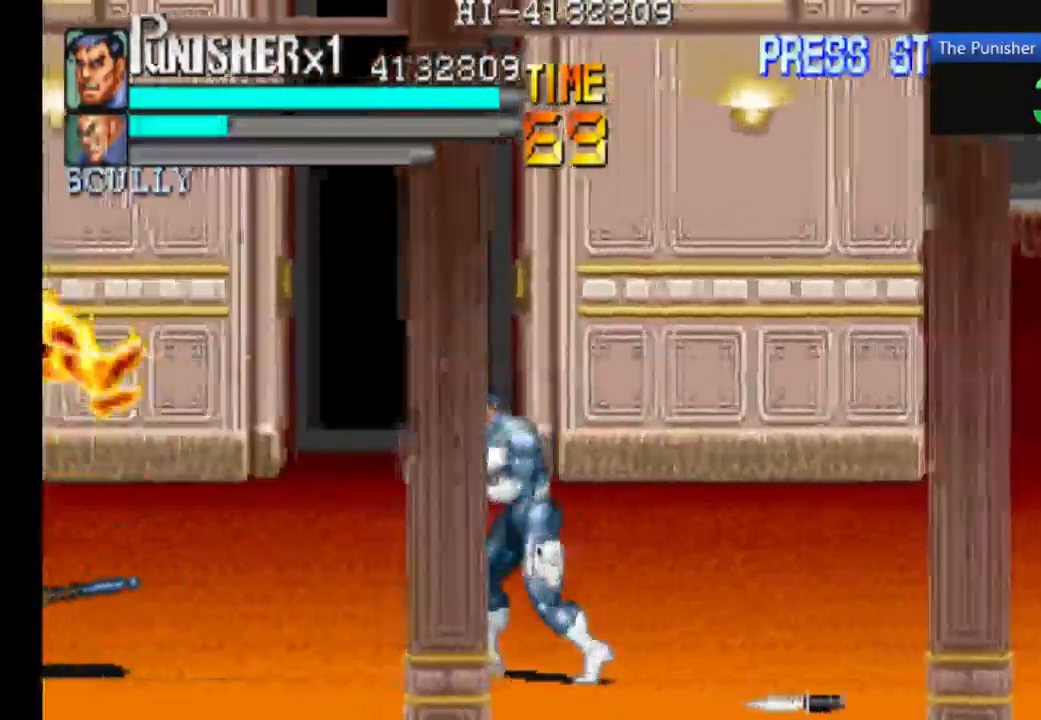
{"dt_ms": 500, "buttons": [], "left_stick": "center", "right_stick": "center", "events": []}
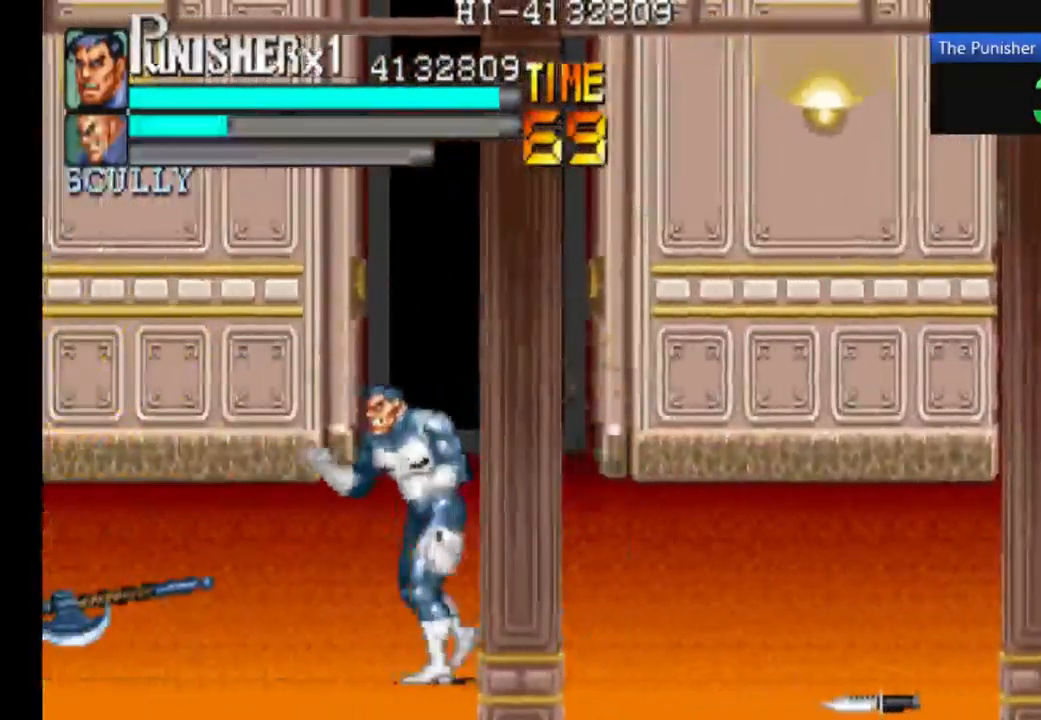
{"dt_ms": 500, "buttons": [], "left_stick": "center", "right_stick": "center", "events": []}
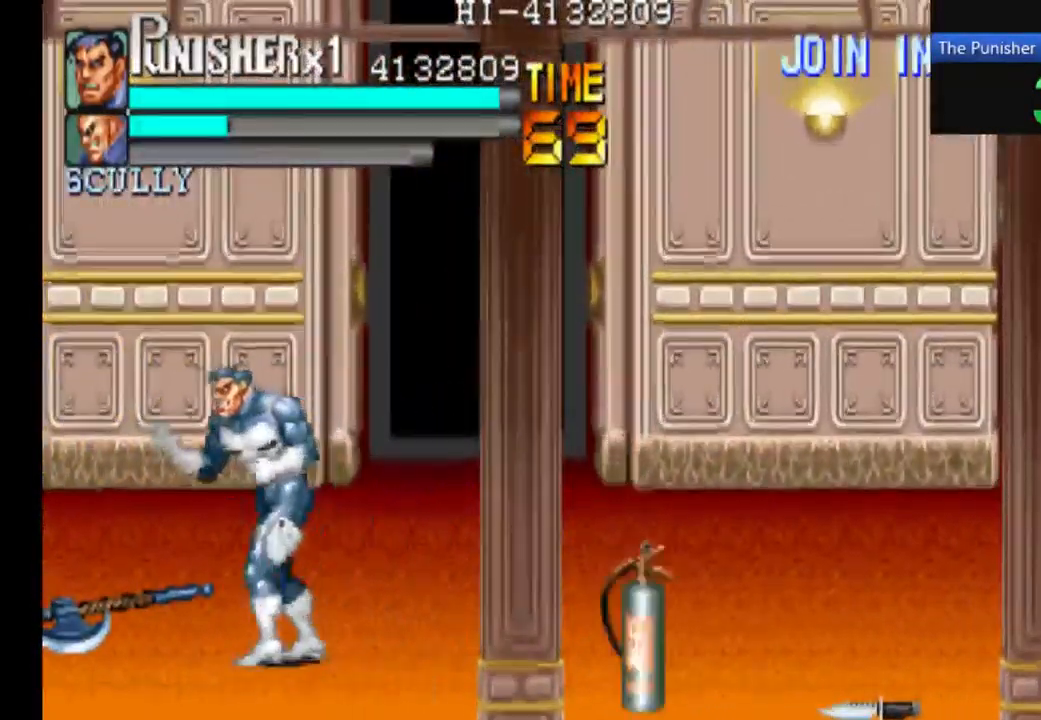
{"dt_ms": 500, "buttons": ["X"], "left_stick": "center", "right_stick": "center", "events": [[334, "X", "down"]]}
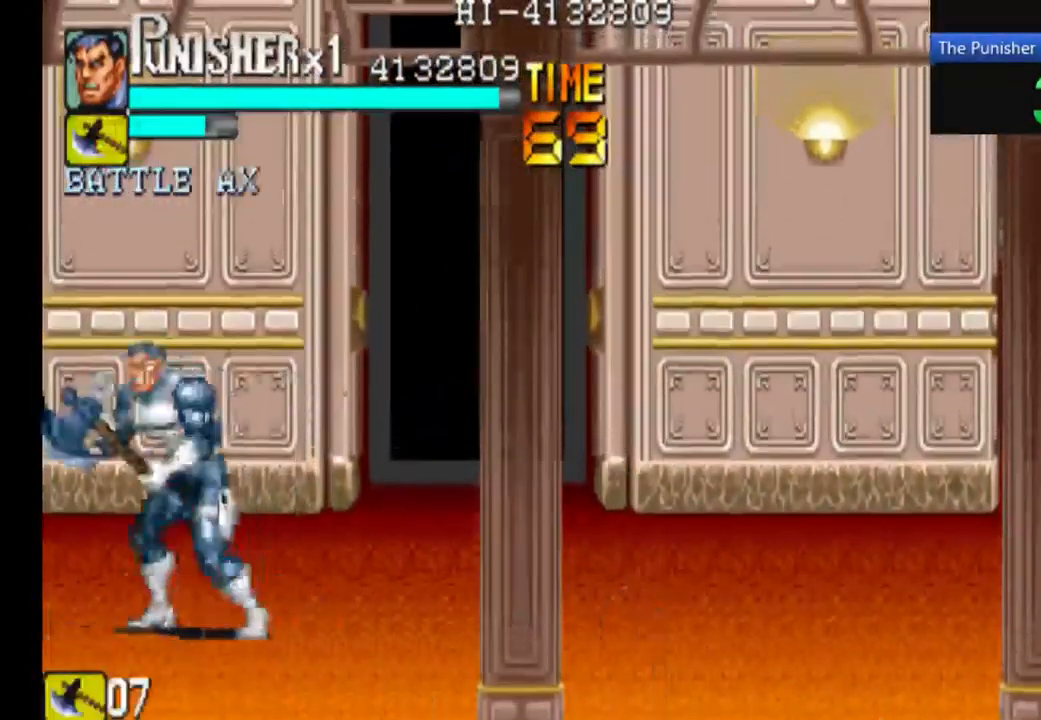
{"dt_ms": 500, "buttons": [], "left_stick": "center", "right_stick": "center", "events": [[34, "X", "up"]]}
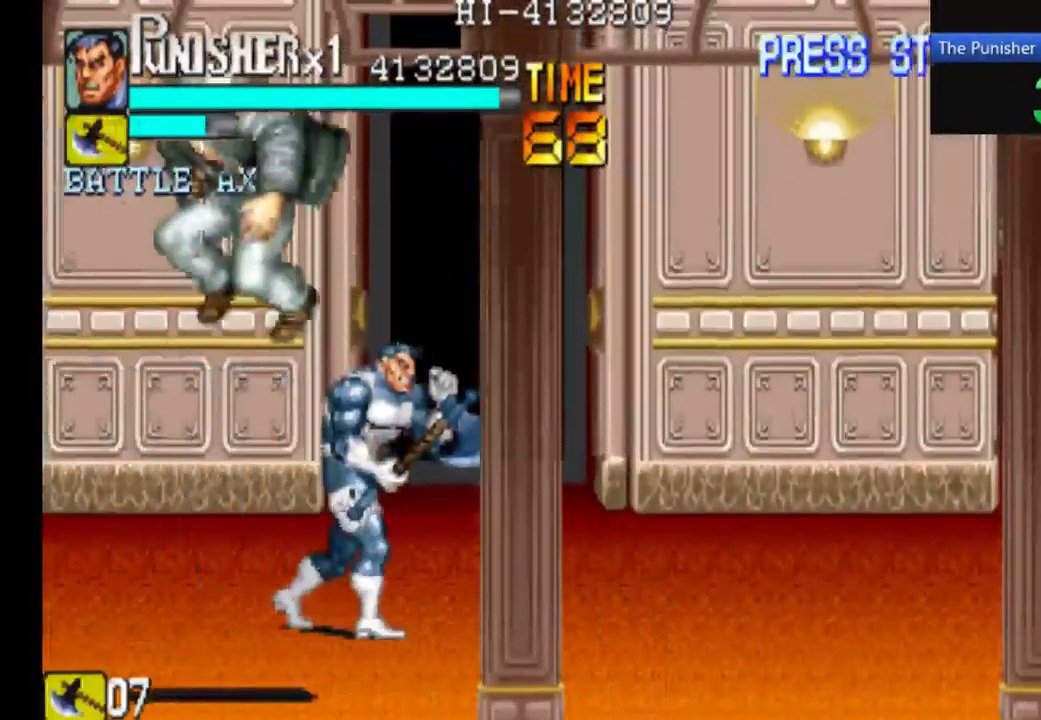
{"dt_ms": 500, "buttons": ["X"], "left_stick": "center", "right_stick": "center", "events": [[400, "X", "down"]]}
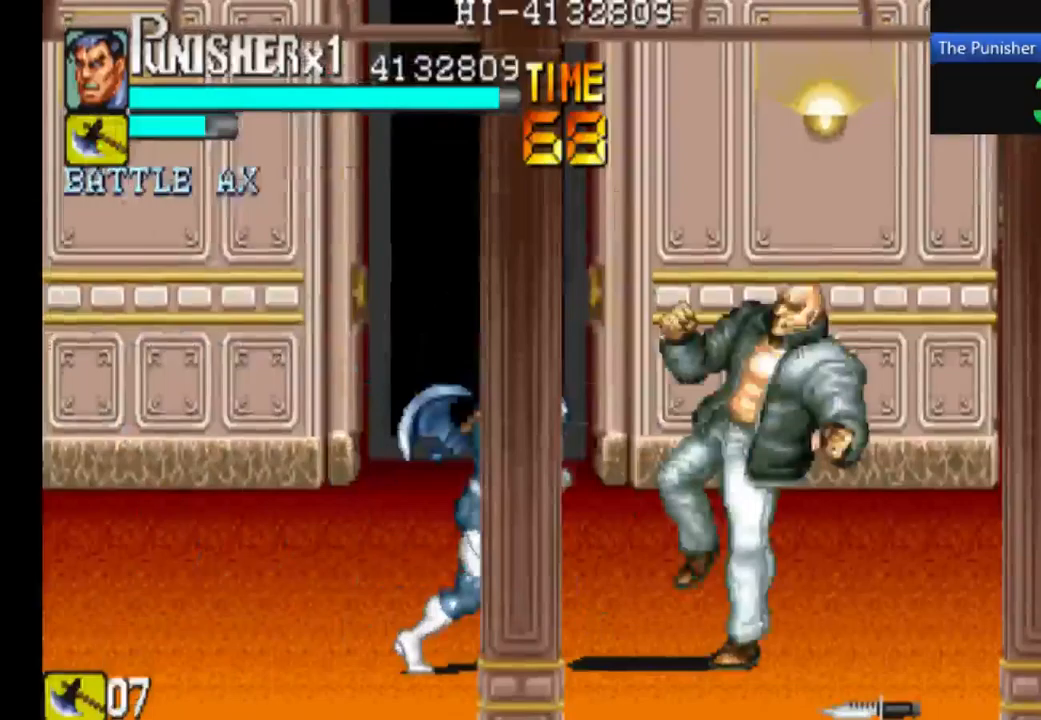
{"dt_ms": 500, "buttons": ["X"], "left_stick": "center", "right_stick": "center", "events": [[100, "X", "up"], [467, "X", "down"]]}
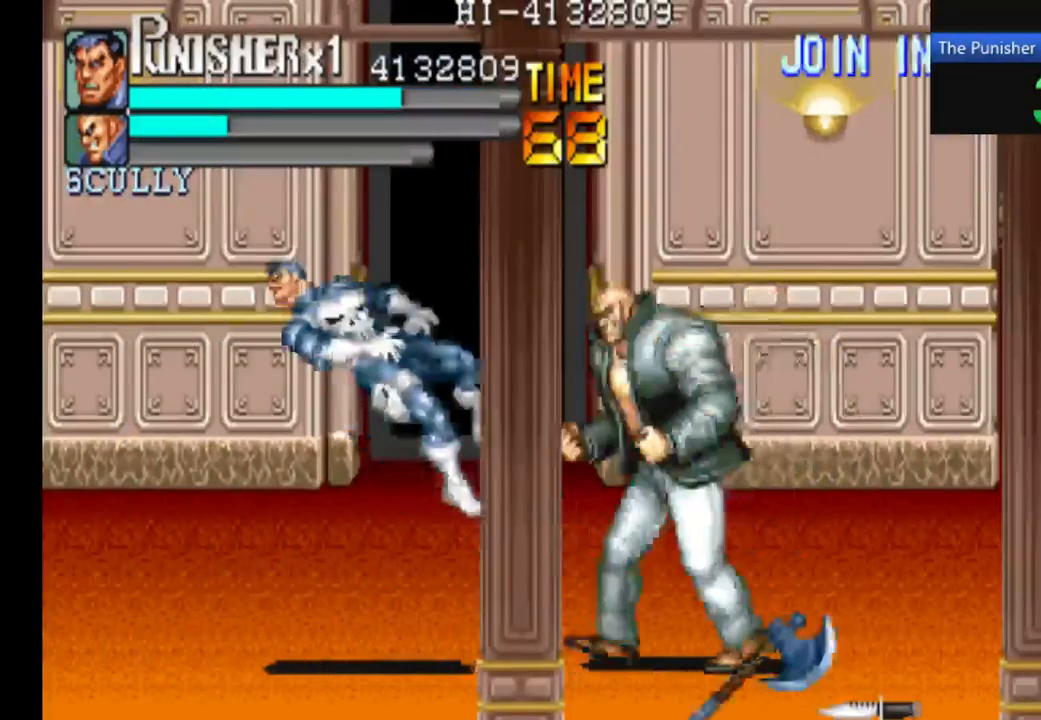
{"dt_ms": 500, "buttons": [], "left_stick": "center", "right_stick": "center", "events": [[133, "X", "up"], [267, "X", "down"], [400, "X", "up"]]}
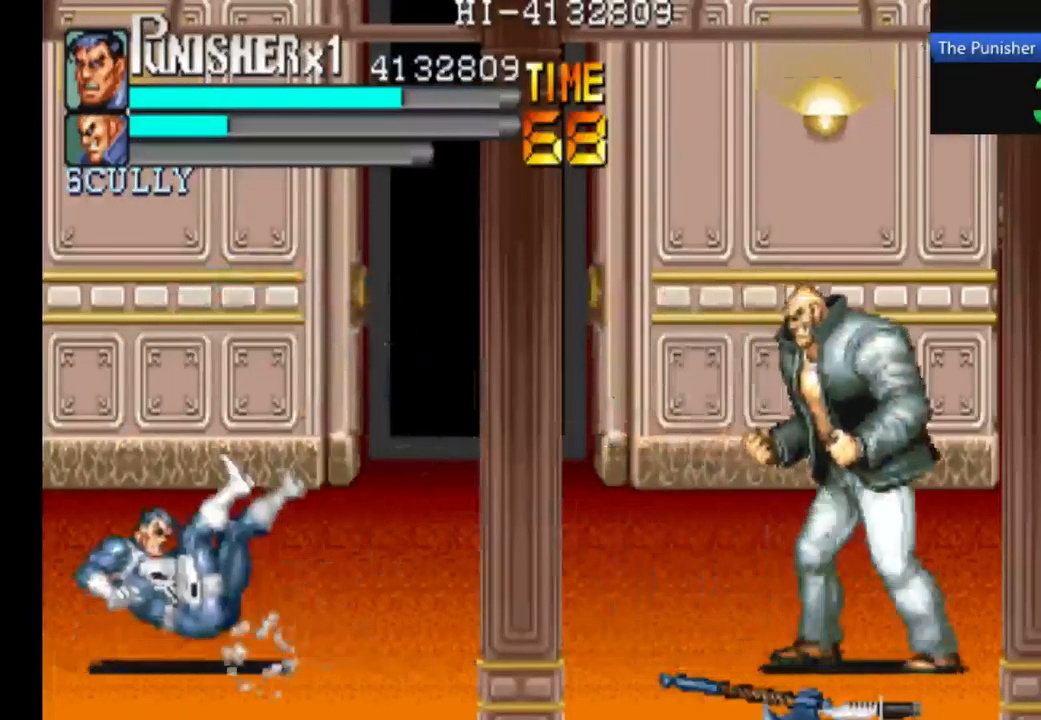
{"dt_ms": 500, "buttons": [], "left_stick": "center", "right_stick": "center", "events": []}
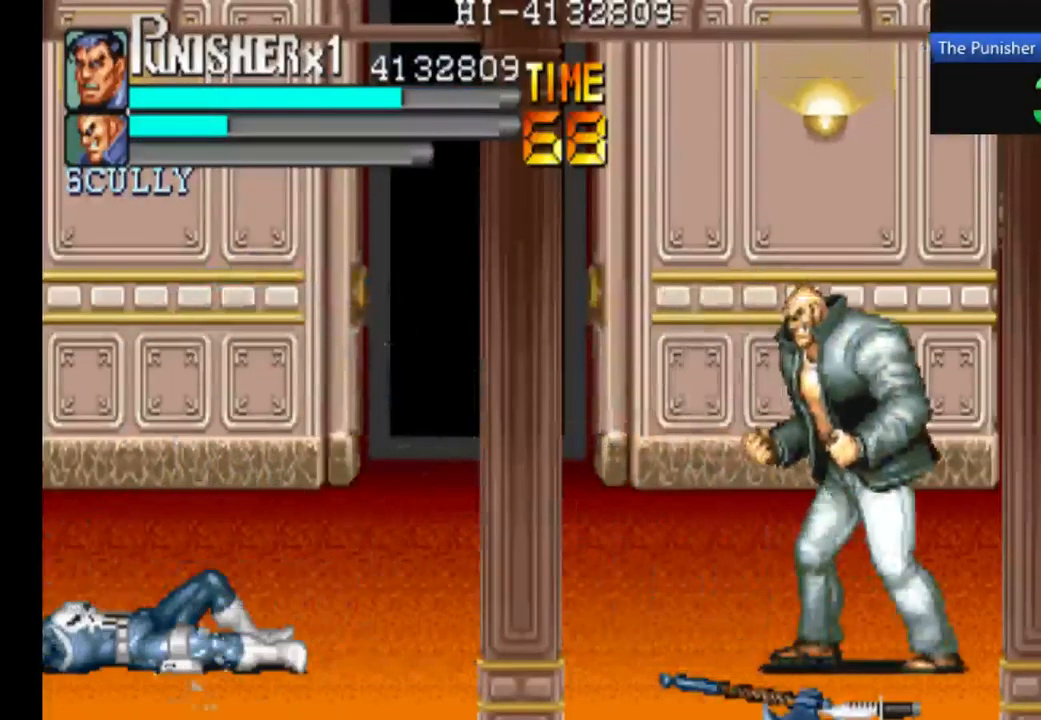
{"dt_ms": 500, "buttons": [], "left_stick": "center", "right_stick": "center", "events": []}
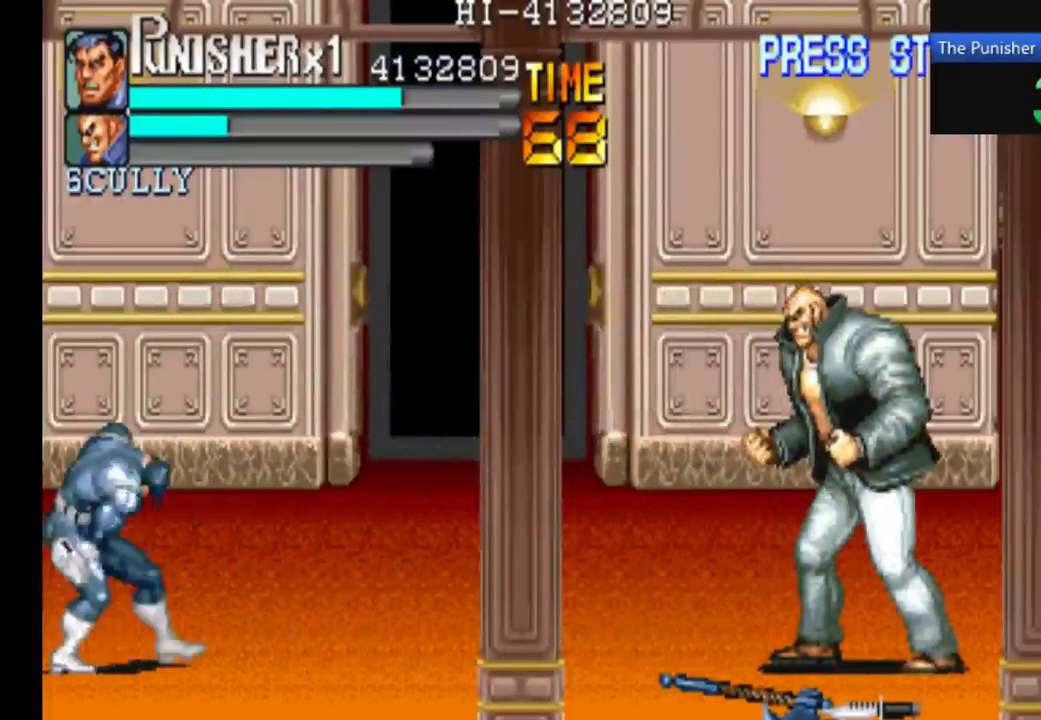
{"dt_ms": 500, "buttons": [], "left_stick": "center", "right_stick": "center", "events": []}
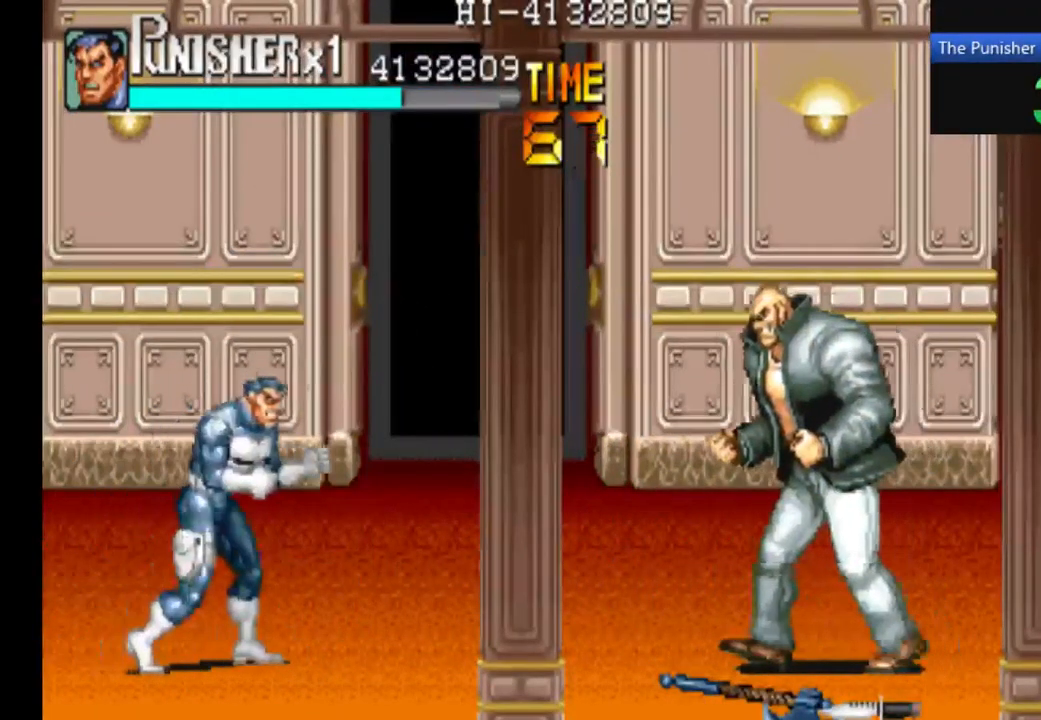
{"dt_ms": 500, "buttons": [], "left_stick": "center", "right_stick": "center", "events": [[200, "A", "down"], [400, "A", "up"]]}
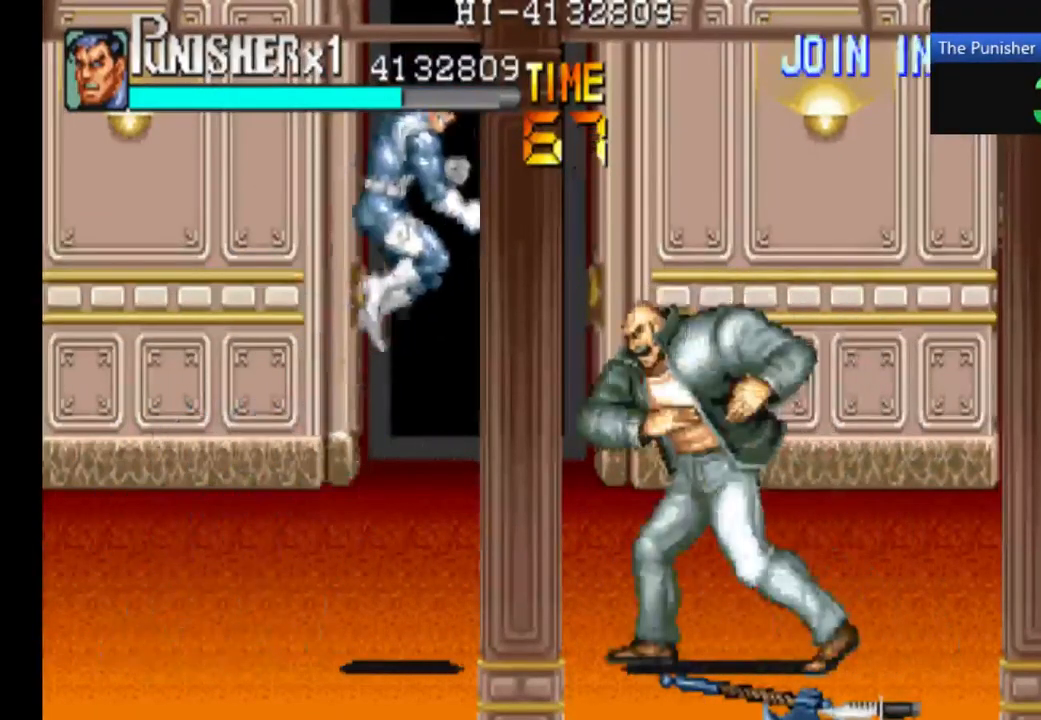
{"dt_ms": 500, "buttons": [], "left_stick": "center", "right_stick": "center", "events": [[33, "A", "down"], [33, "X", "down"], [333, "A", "up"], [333, "X", "up"]]}
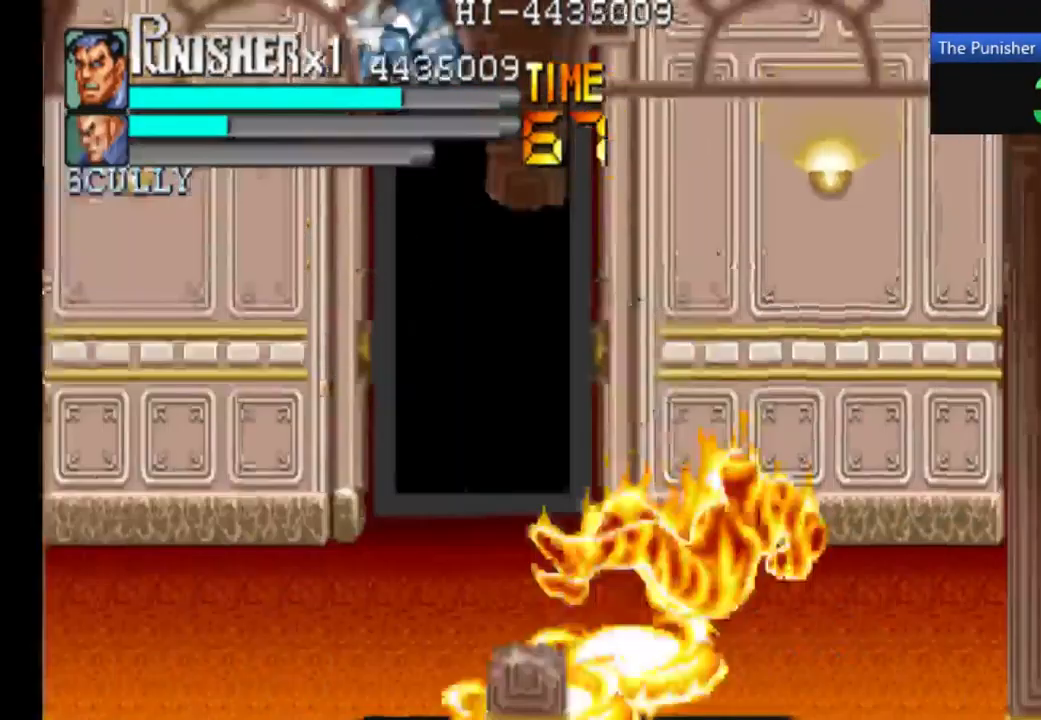
{"dt_ms": 500, "buttons": [], "left_stick": "center", "right_stick": "center", "events": []}
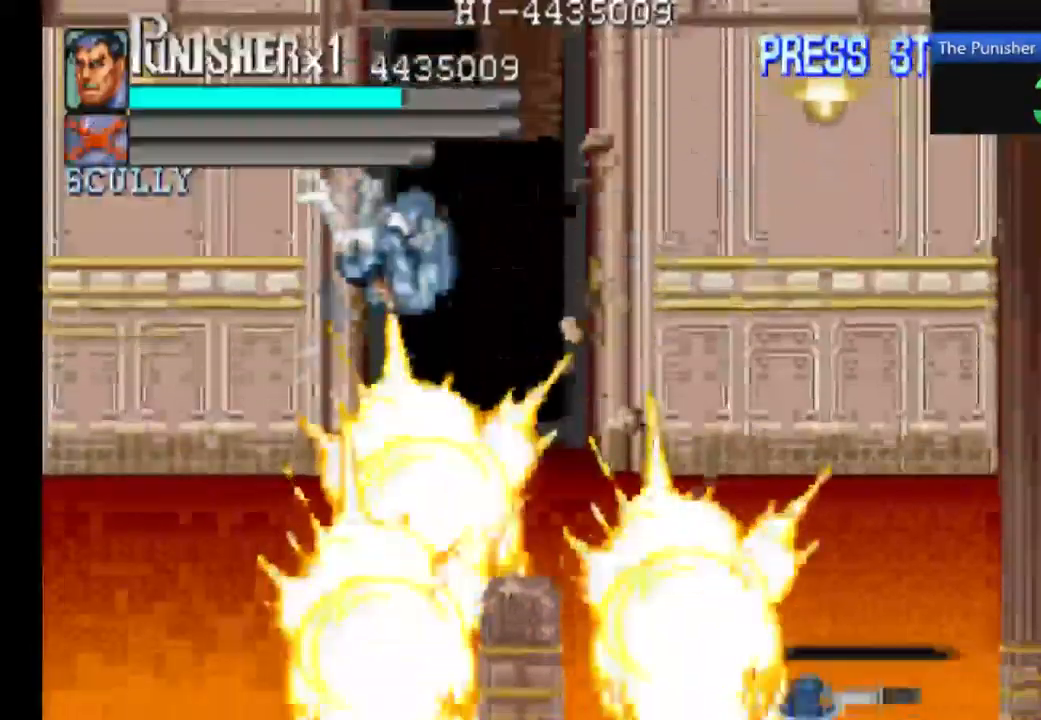
{"dt_ms": 500, "buttons": [], "left_stick": "center", "right_stick": "center", "events": []}
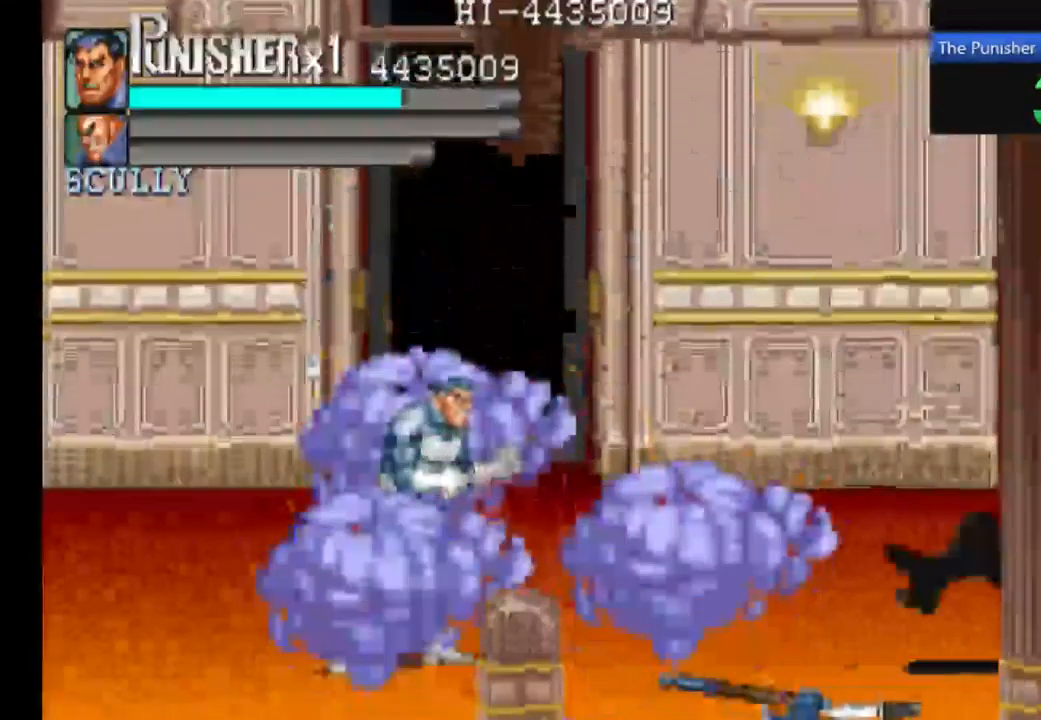
{"dt_ms": 500, "buttons": [], "left_stick": "center", "right_stick": "center", "events": []}
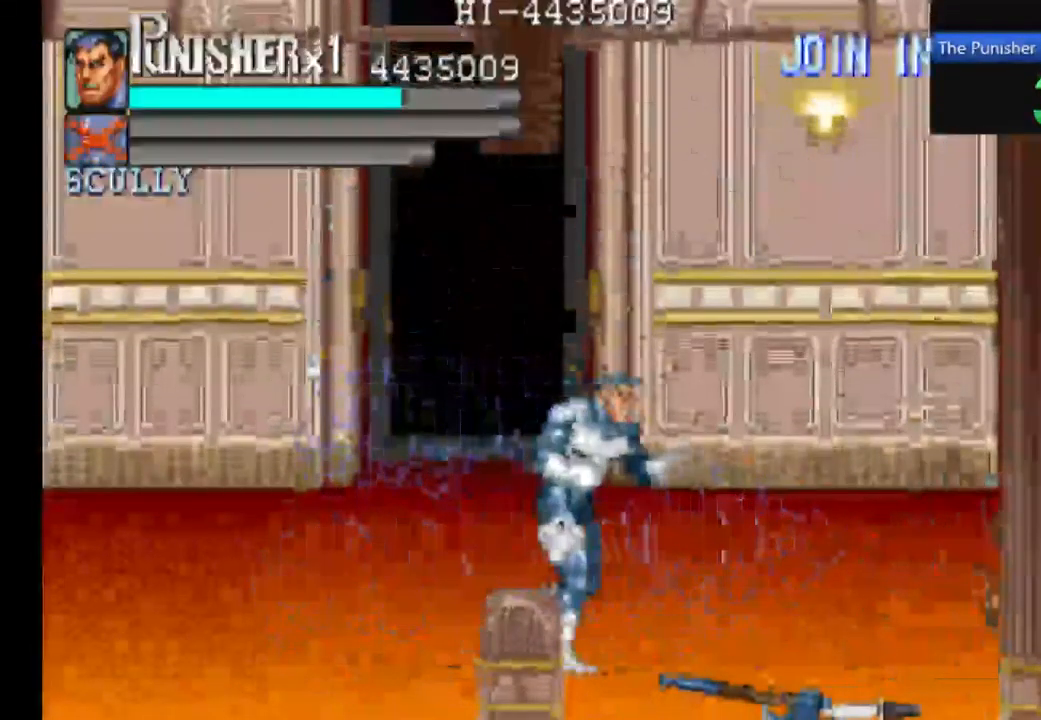
{"dt_ms": 533, "buttons": [], "left_stick": "center", "right_stick": "center", "events": [[100, "X", "down"], [333, "X", "up"]]}